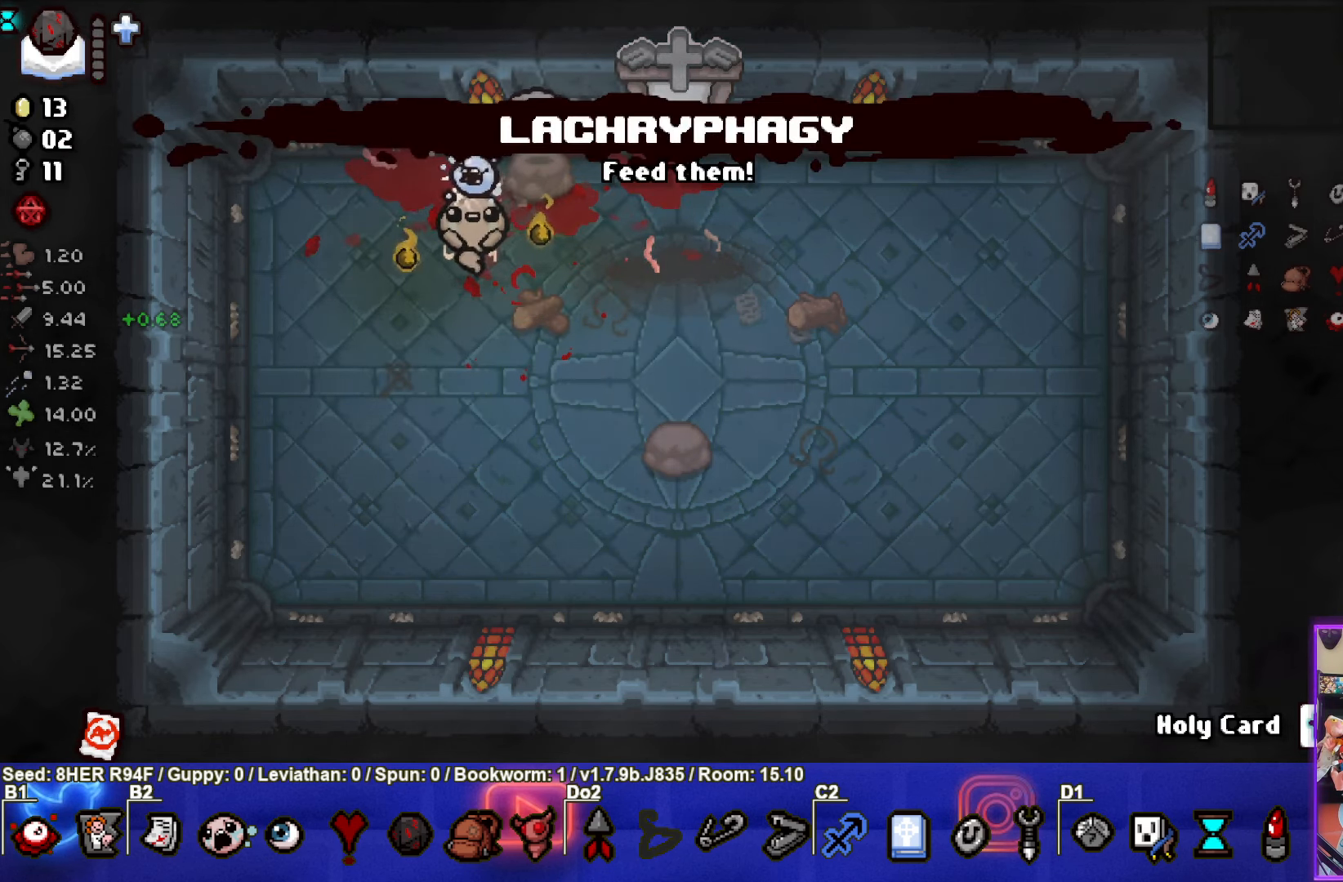
Gameplay with a controller (PlayStation layout); each line is a JSON object with the inputs held at the frame after it. "events" lists button and stick changes between this image and that frame as [ms after this image, input, new state], when the widget could be followed in between. Not read: right_stick.
{"buttons": [], "left_stick": "up", "events": [[84, "left_stick", "center"], [284, "left_stick", "up"]]}
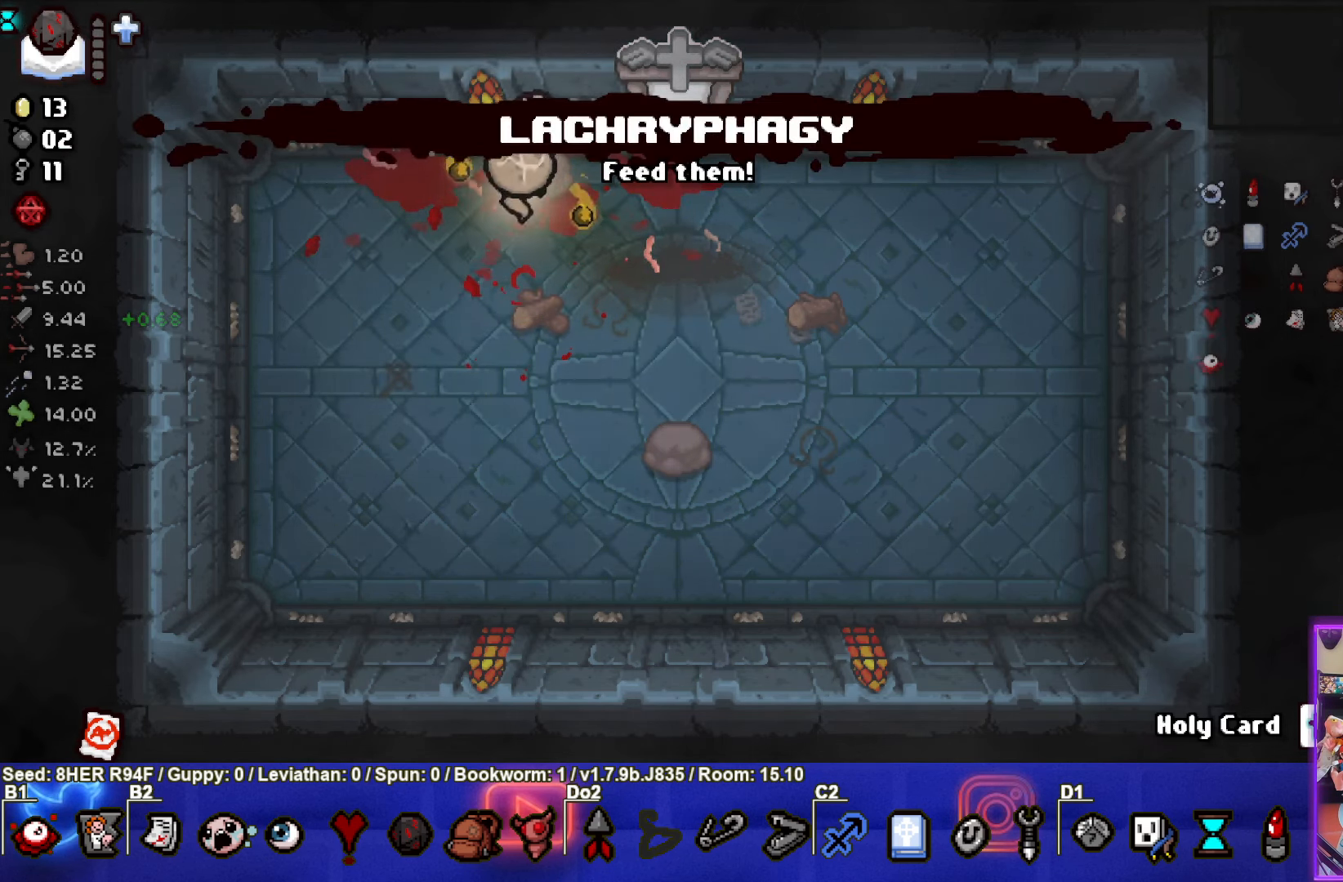
{"buttons": [], "left_stick": "up", "events": [[17, "left_stick", "right"], [250, "left_stick", "up"]]}
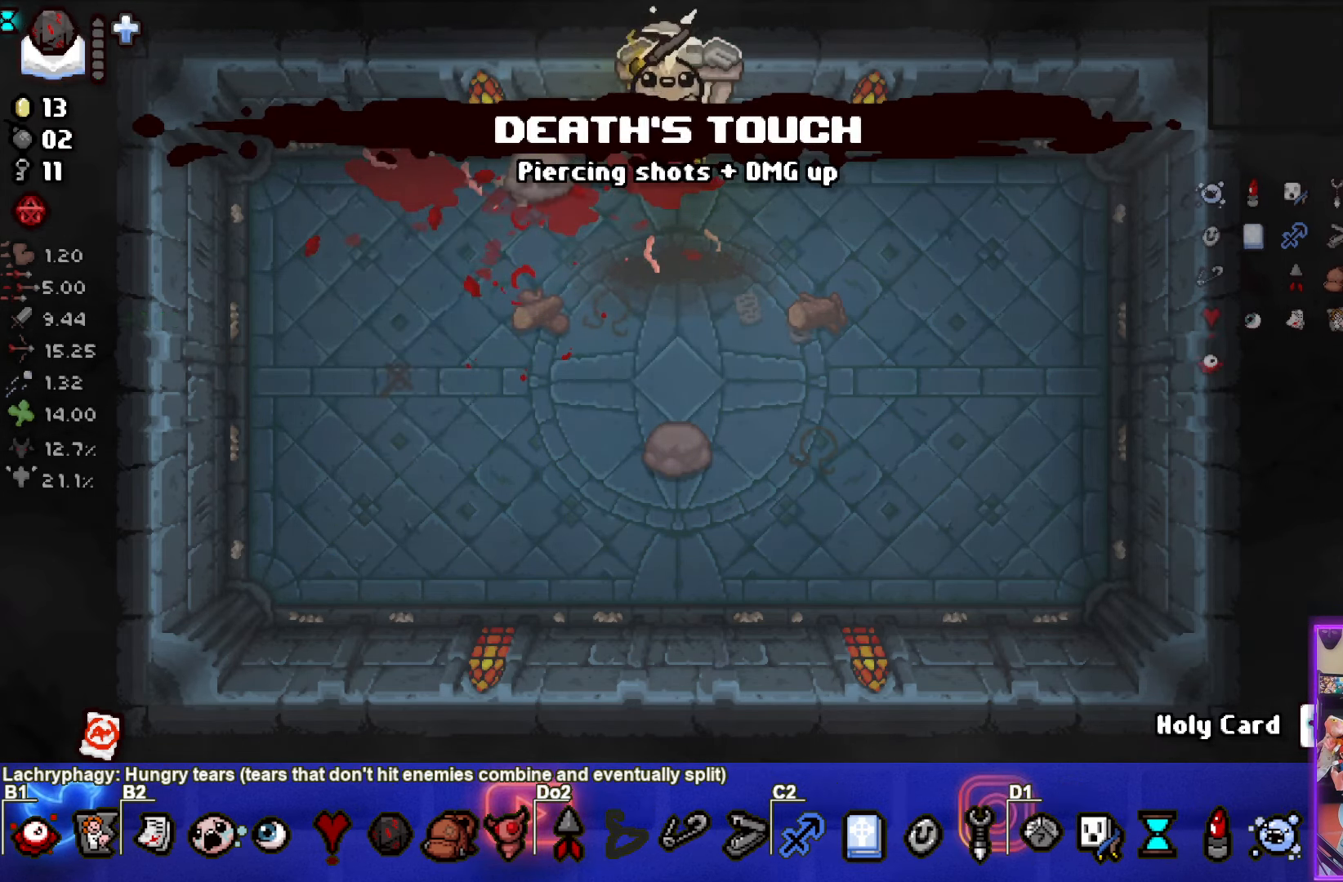
{"buttons": [], "left_stick": "left", "events": [[167, "left_stick", "center"], [350, "left_stick", "left"]]}
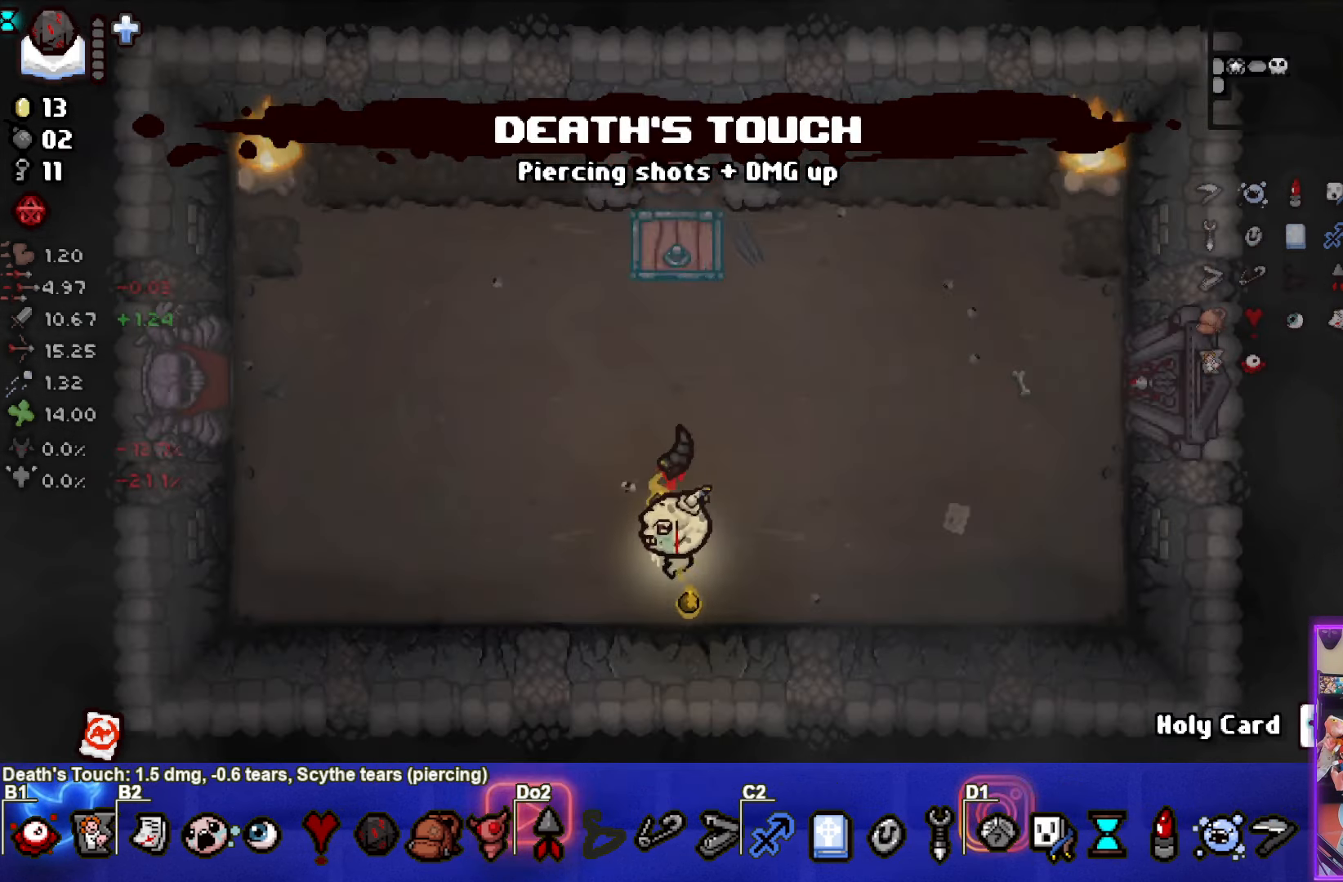
{"buttons": [], "left_stick": "up-left", "events": [[134, "left_stick", "up-left"]]}
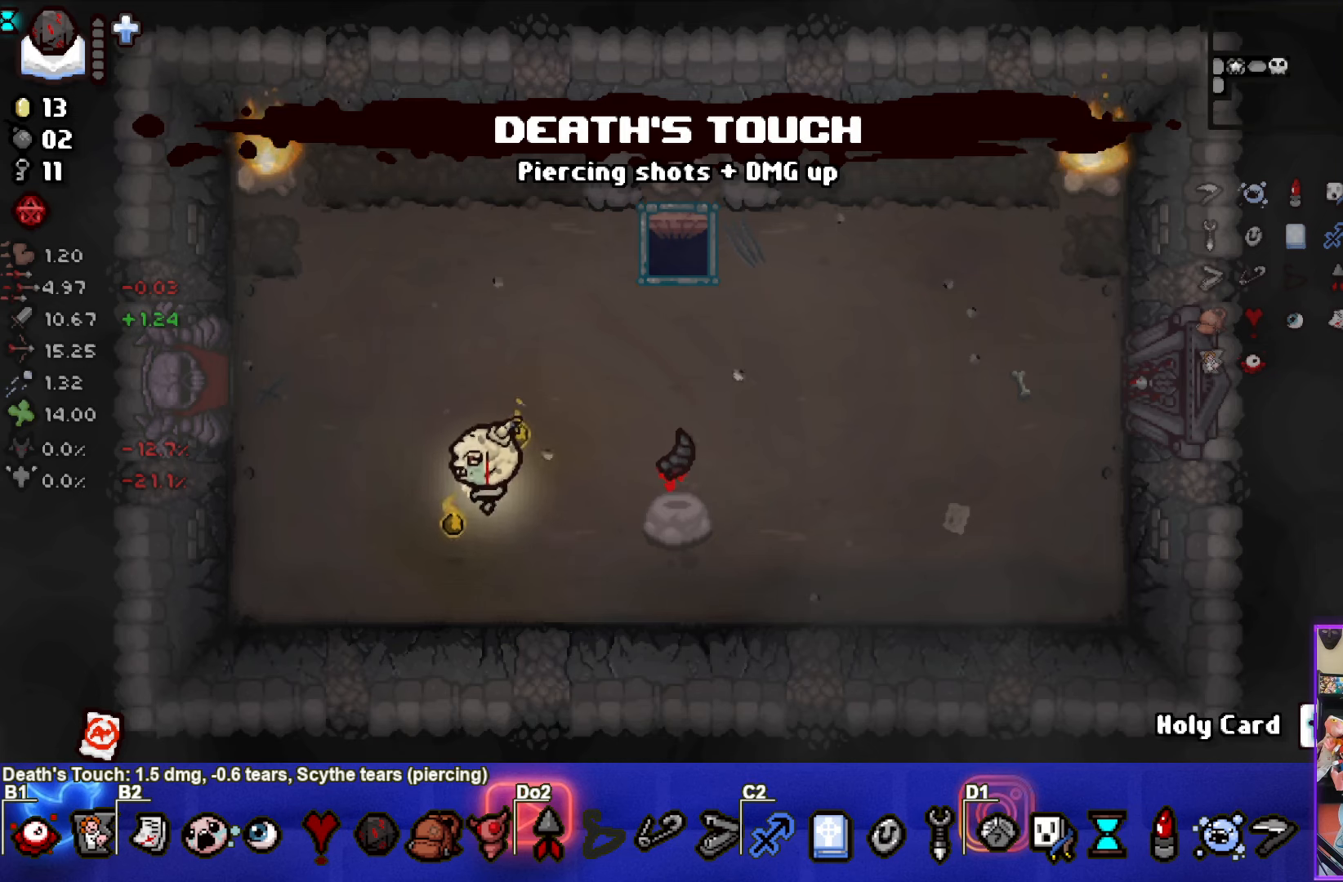
{"buttons": [], "left_stick": "left", "events": [[400, "left_stick", "left"]]}
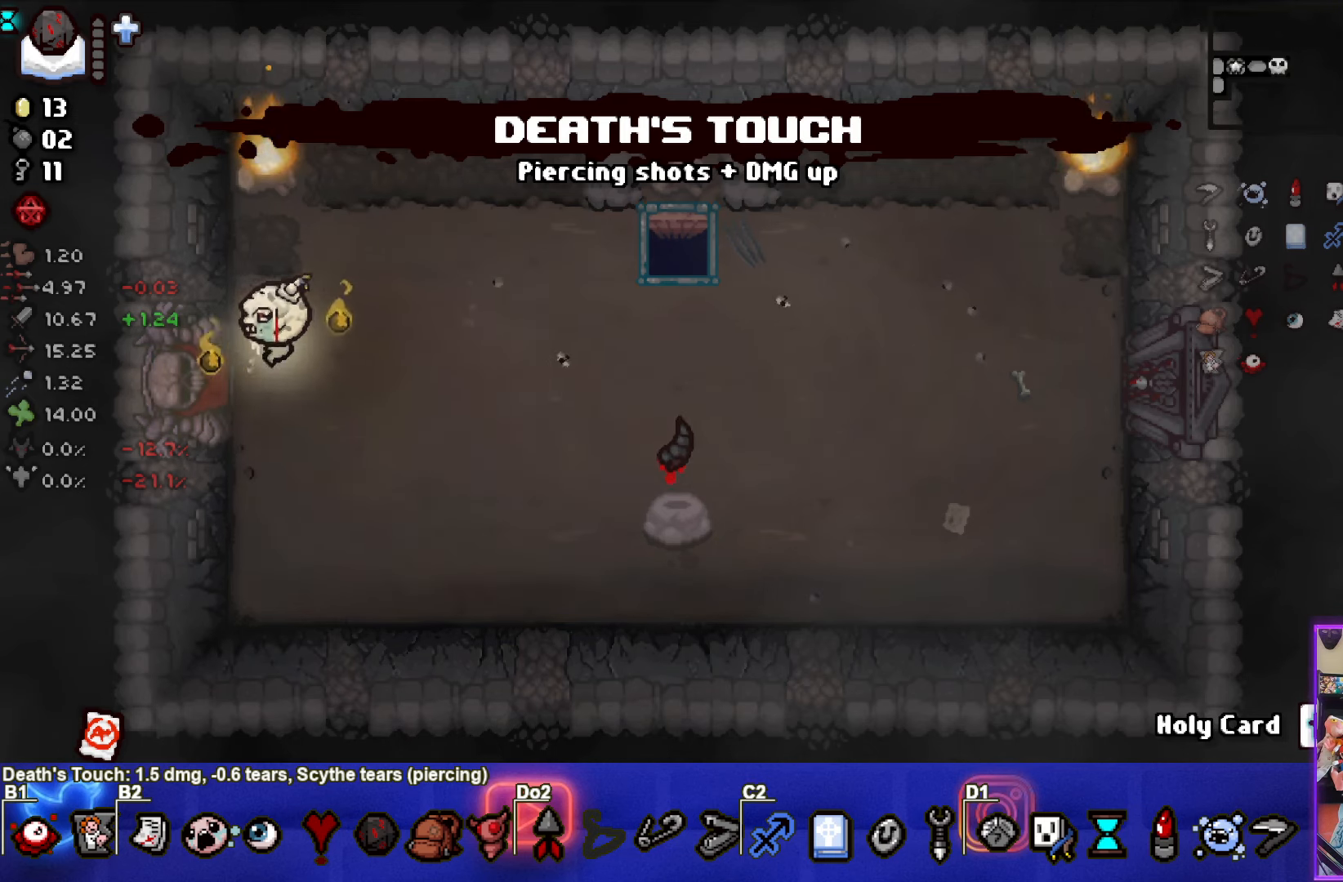
{"buttons": [], "left_stick": "center", "events": [[266, "left_stick", "center"]]}
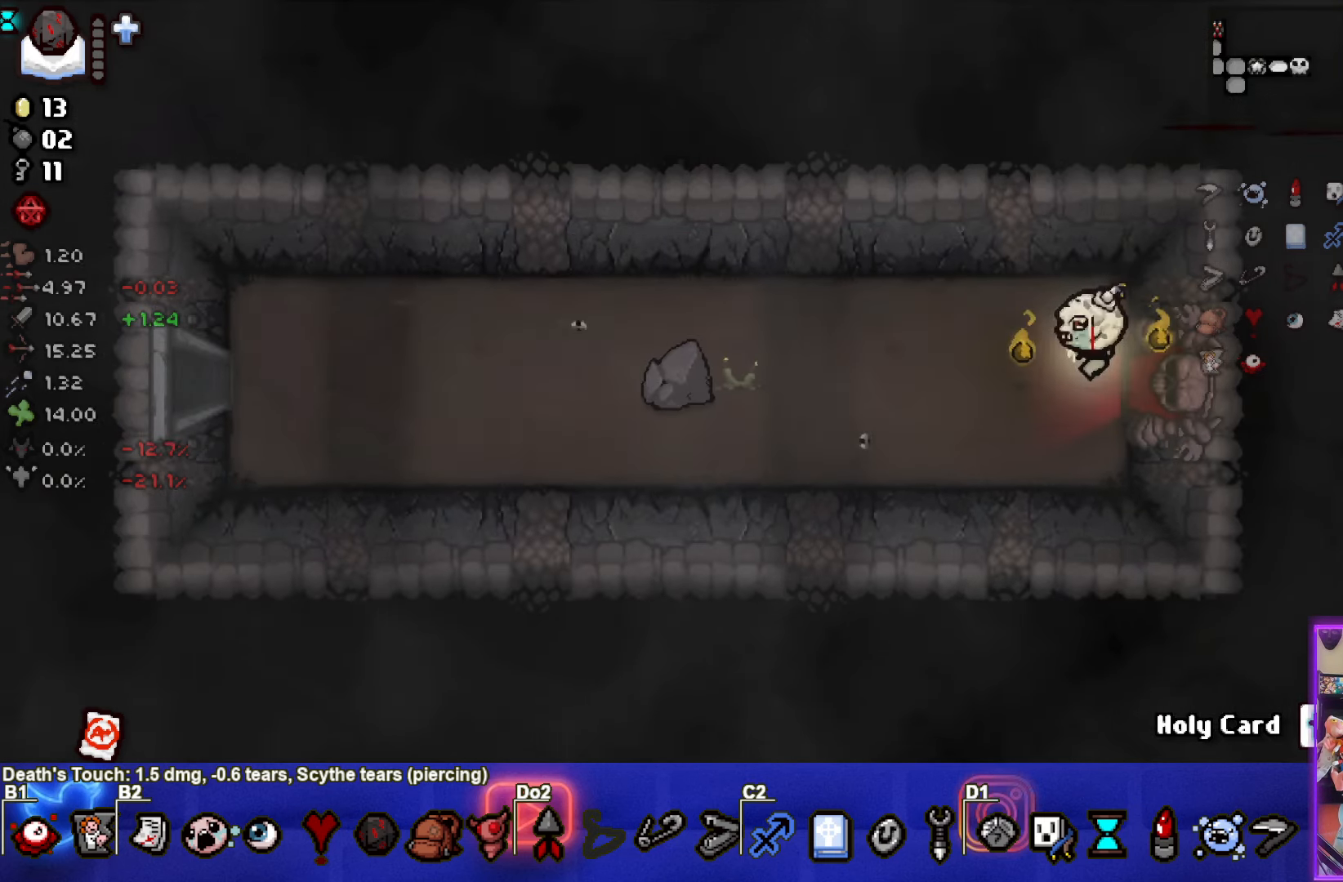
{"buttons": [], "left_stick": "left", "events": [[50, "left_stick", "left"]]}
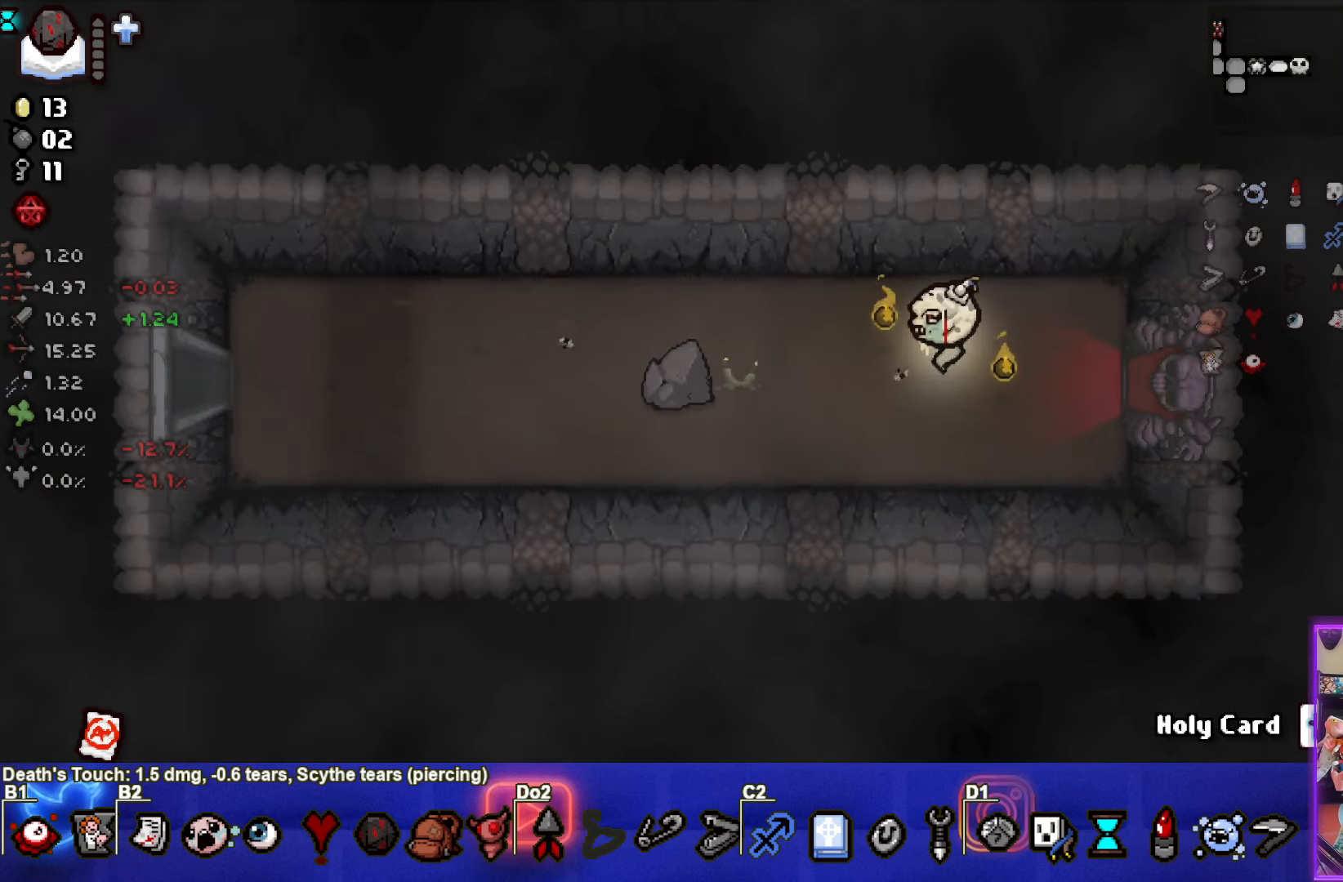
{"buttons": [], "left_stick": "left", "events": []}
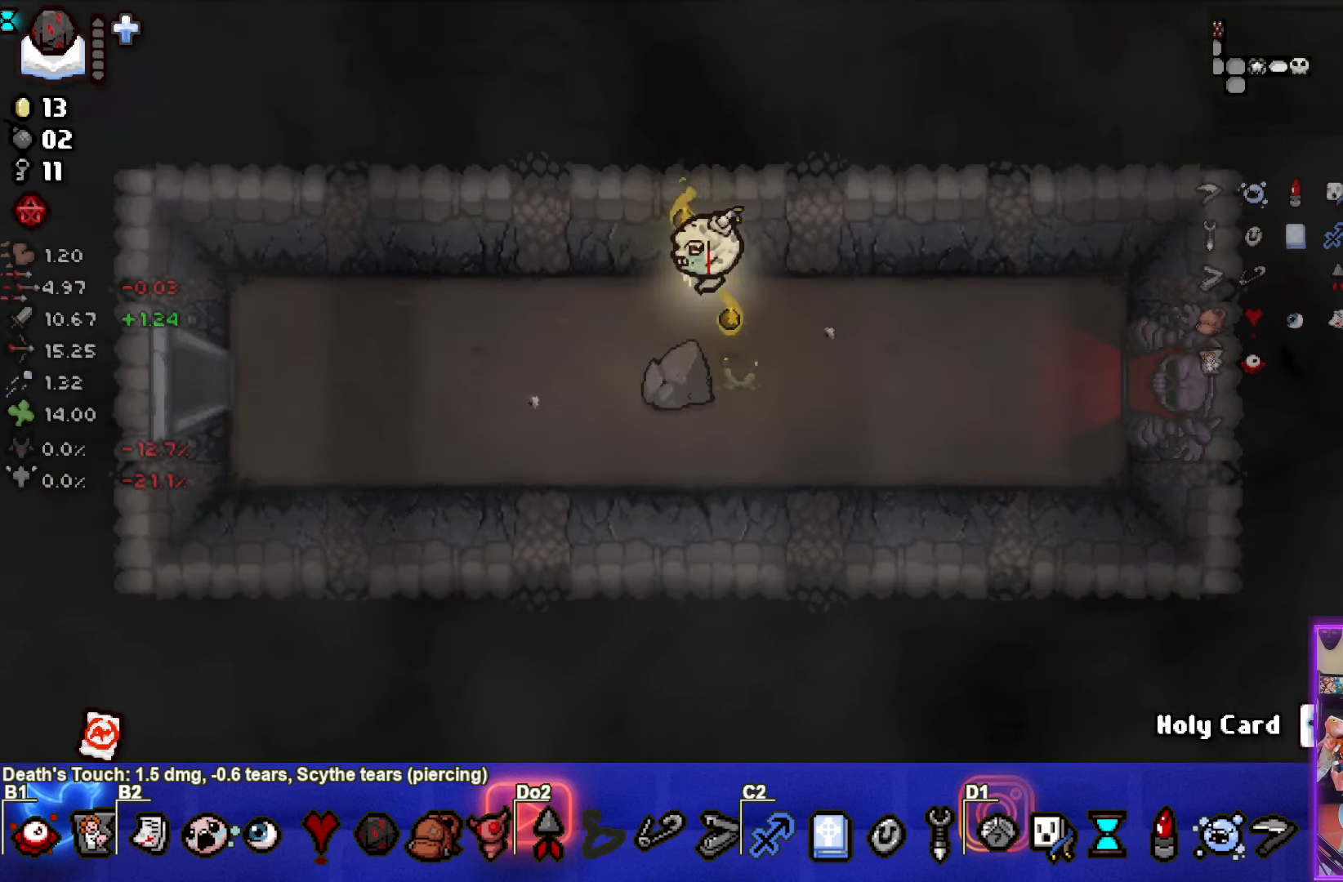
{"buttons": [], "left_stick": "left", "events": []}
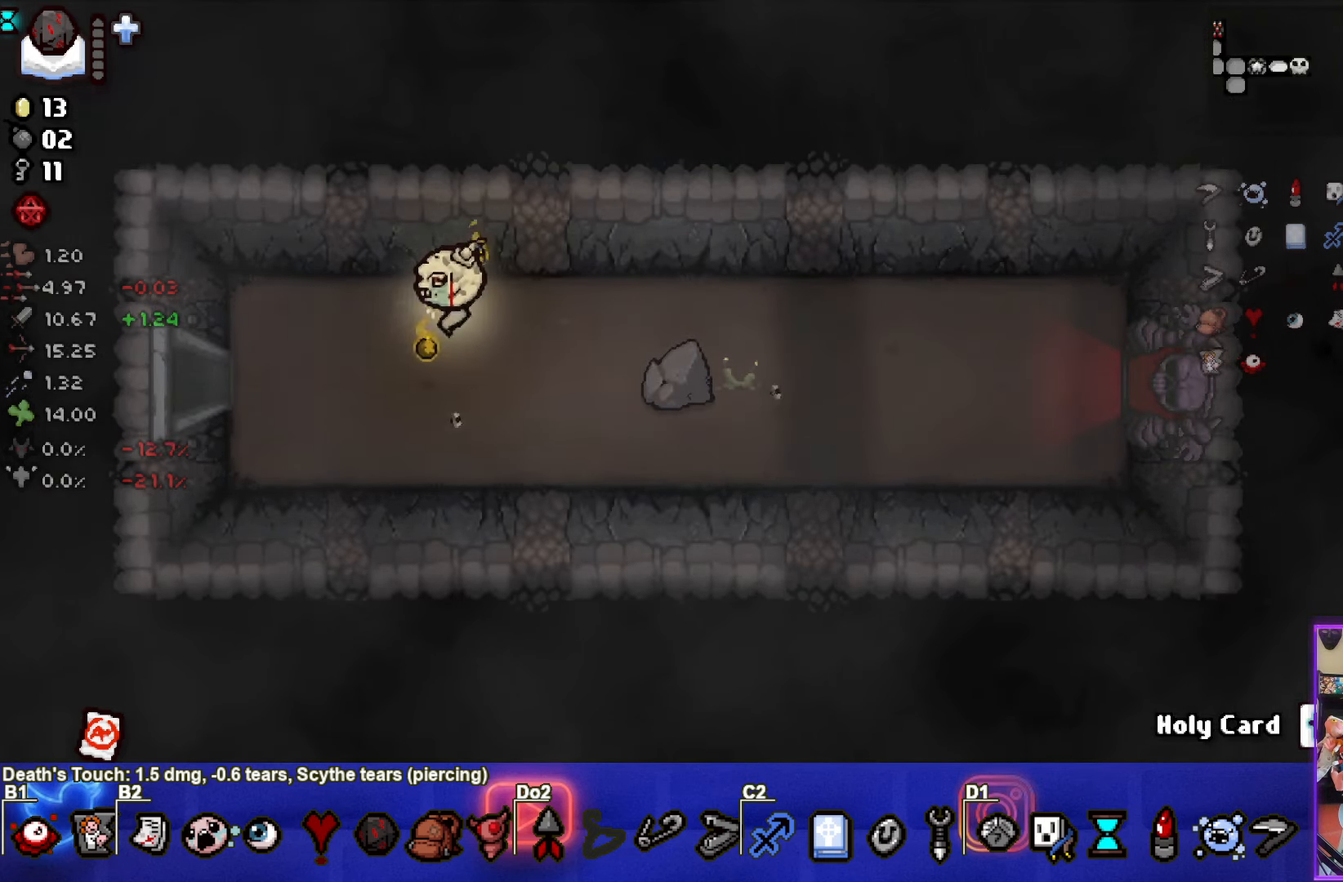
{"buttons": [], "left_stick": "left", "events": []}
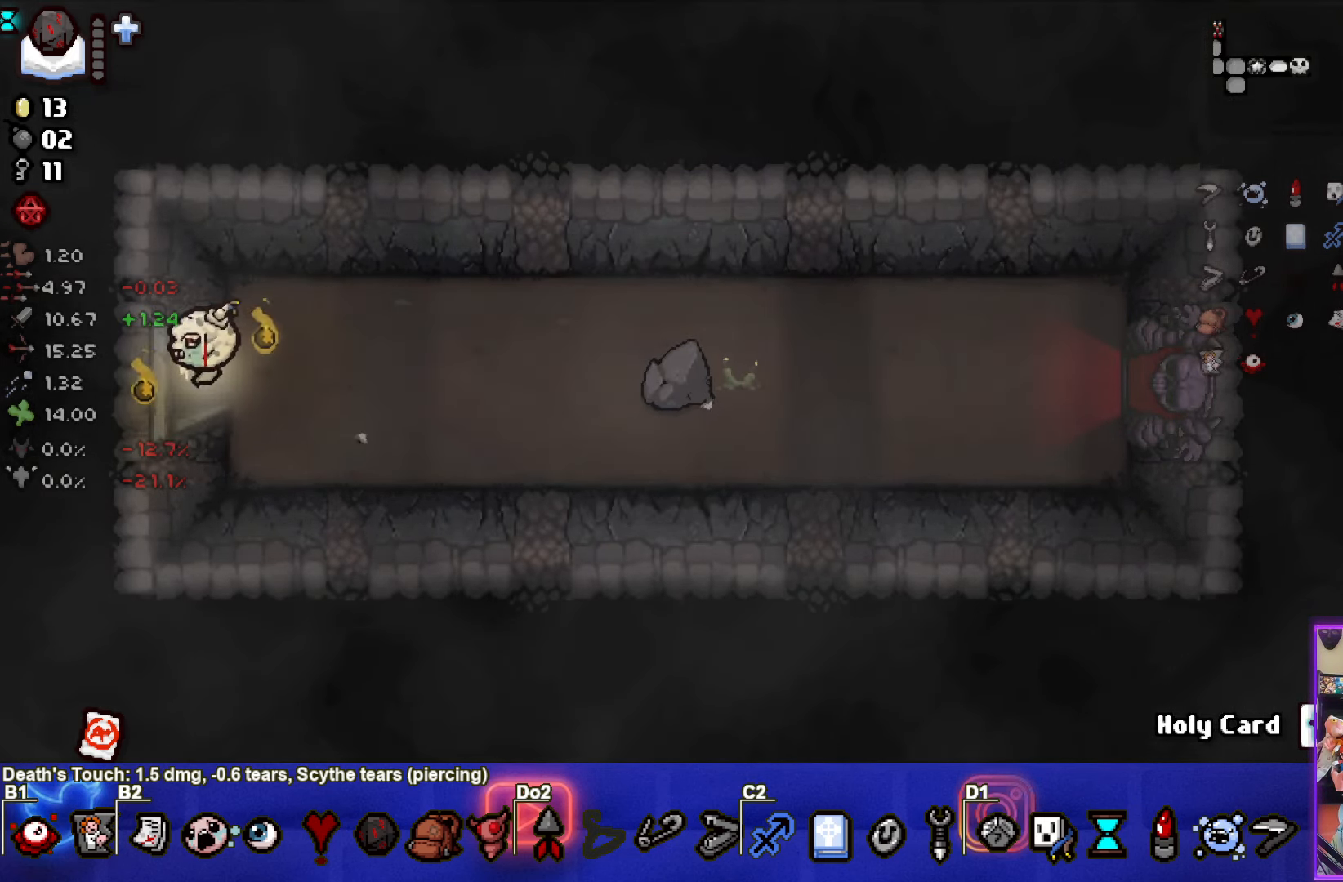
{"buttons": [], "left_stick": "left", "events": [[66, "left_stick", "center"], [450, "left_stick", "left"]]}
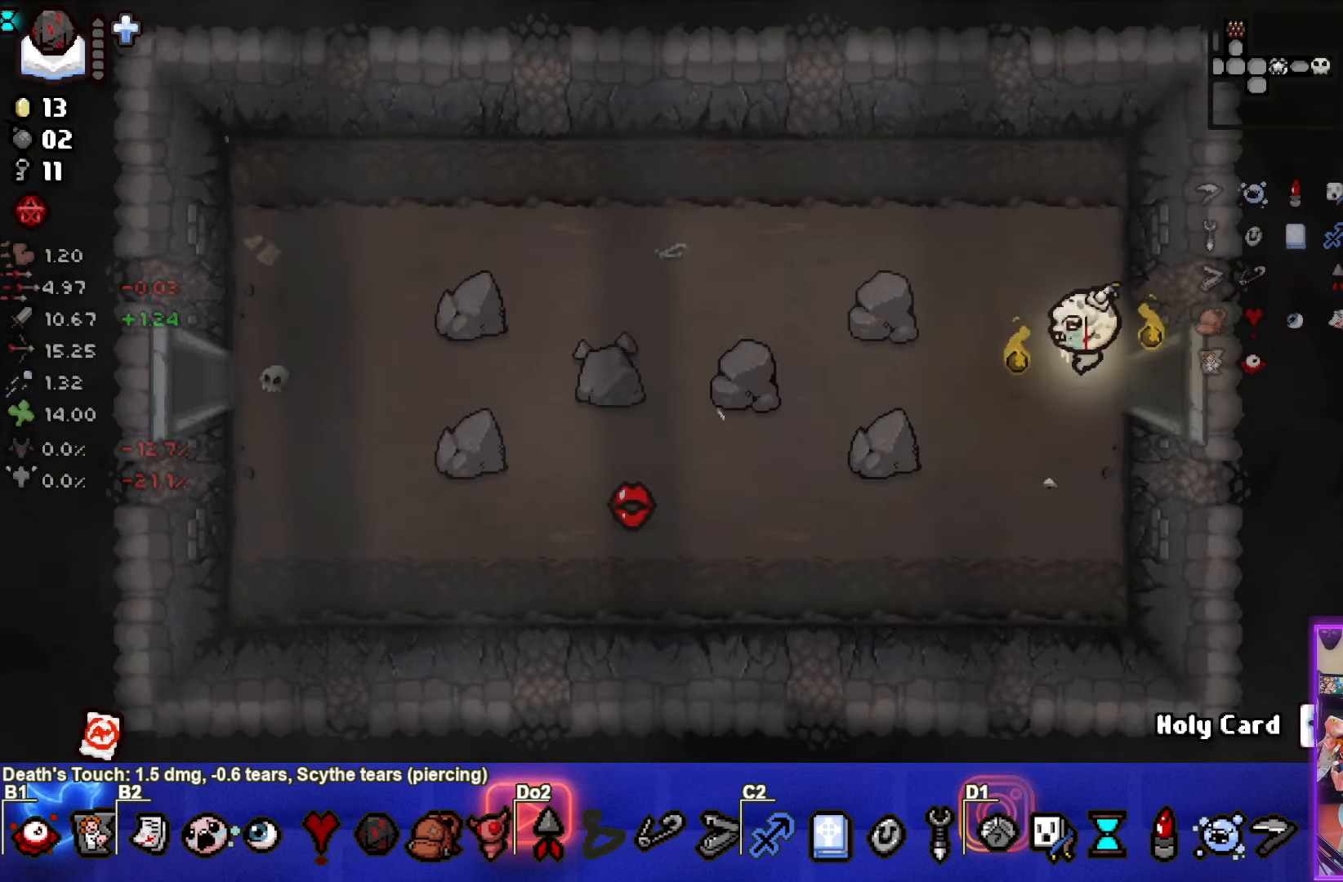
{"buttons": ["SQUARE"], "left_stick": "left", "events": [[483, "SQUARE", "down"]]}
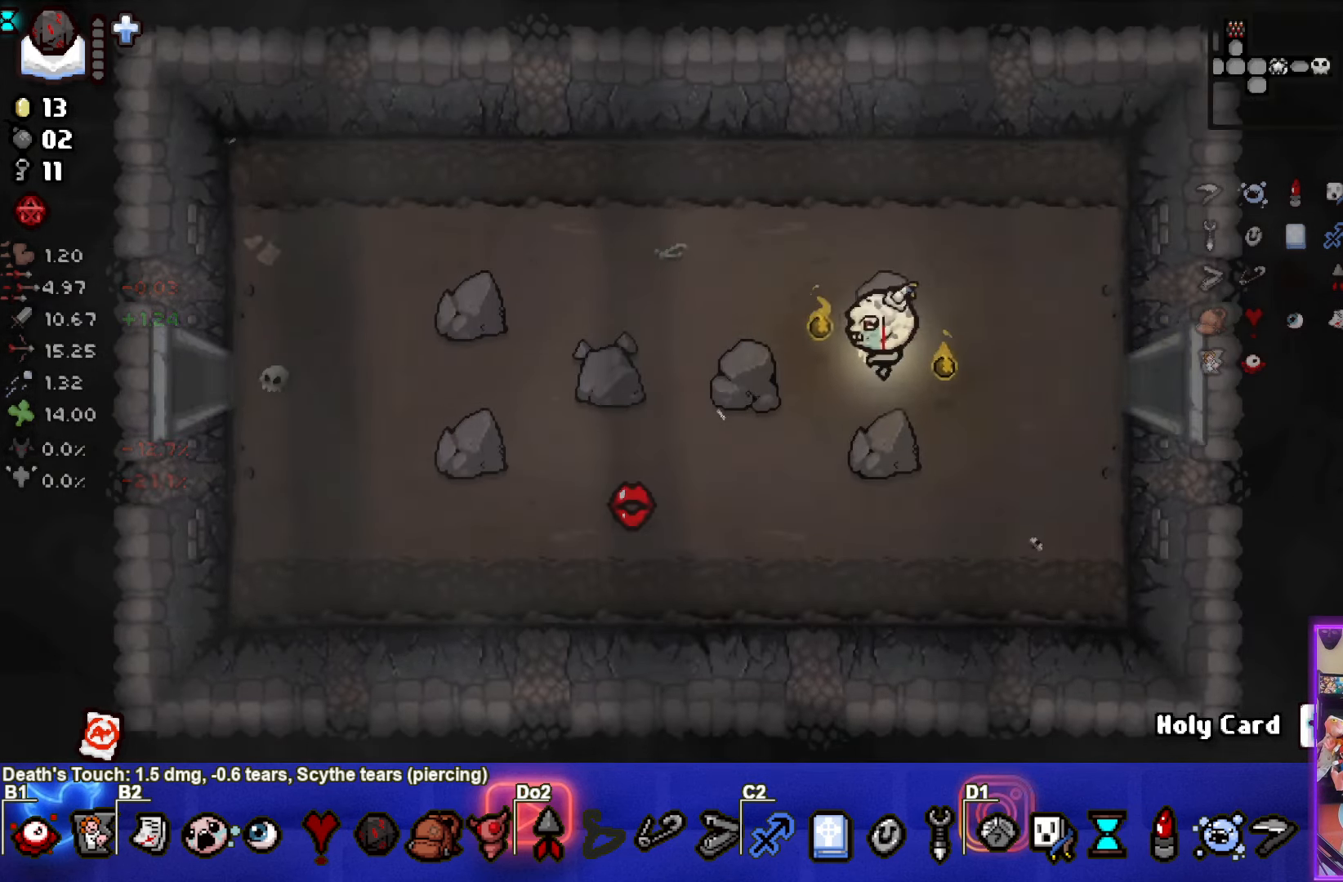
{"buttons": ["SQUARE"], "left_stick": "left", "events": []}
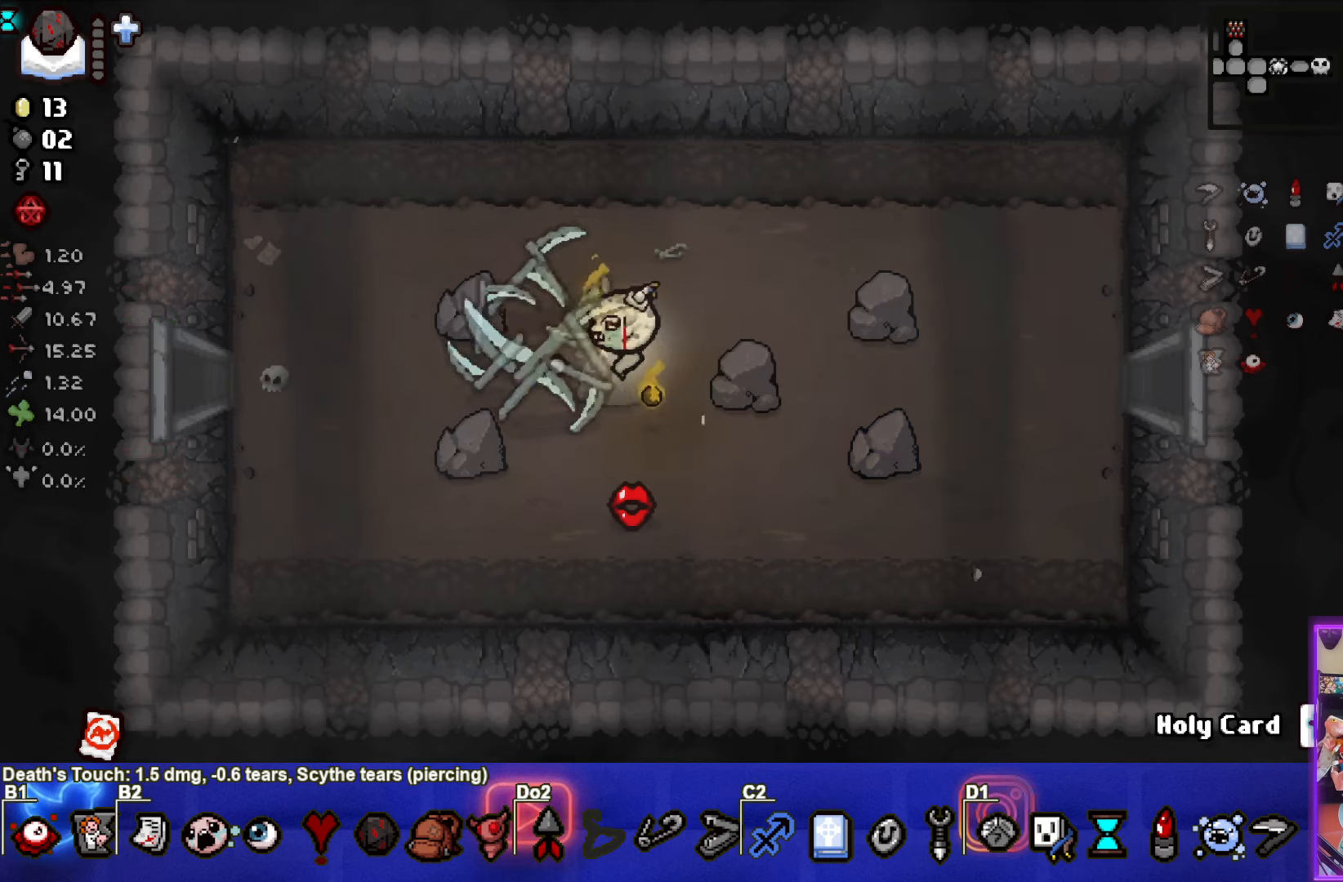
{"buttons": [], "left_stick": "left", "events": [[367, "SQUARE", "up"]]}
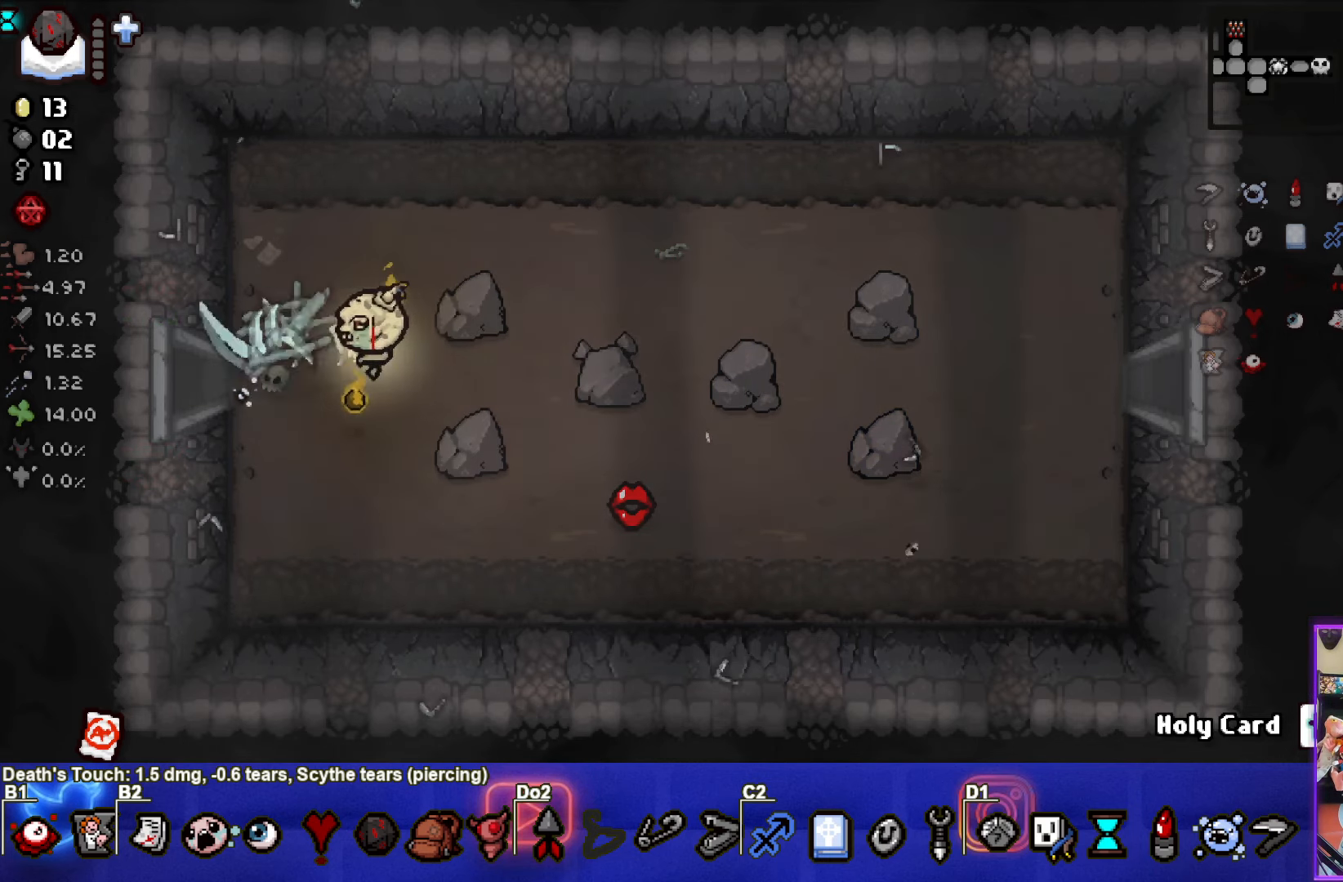
{"buttons": [], "left_stick": "center", "events": [[433, "left_stick", "center"]]}
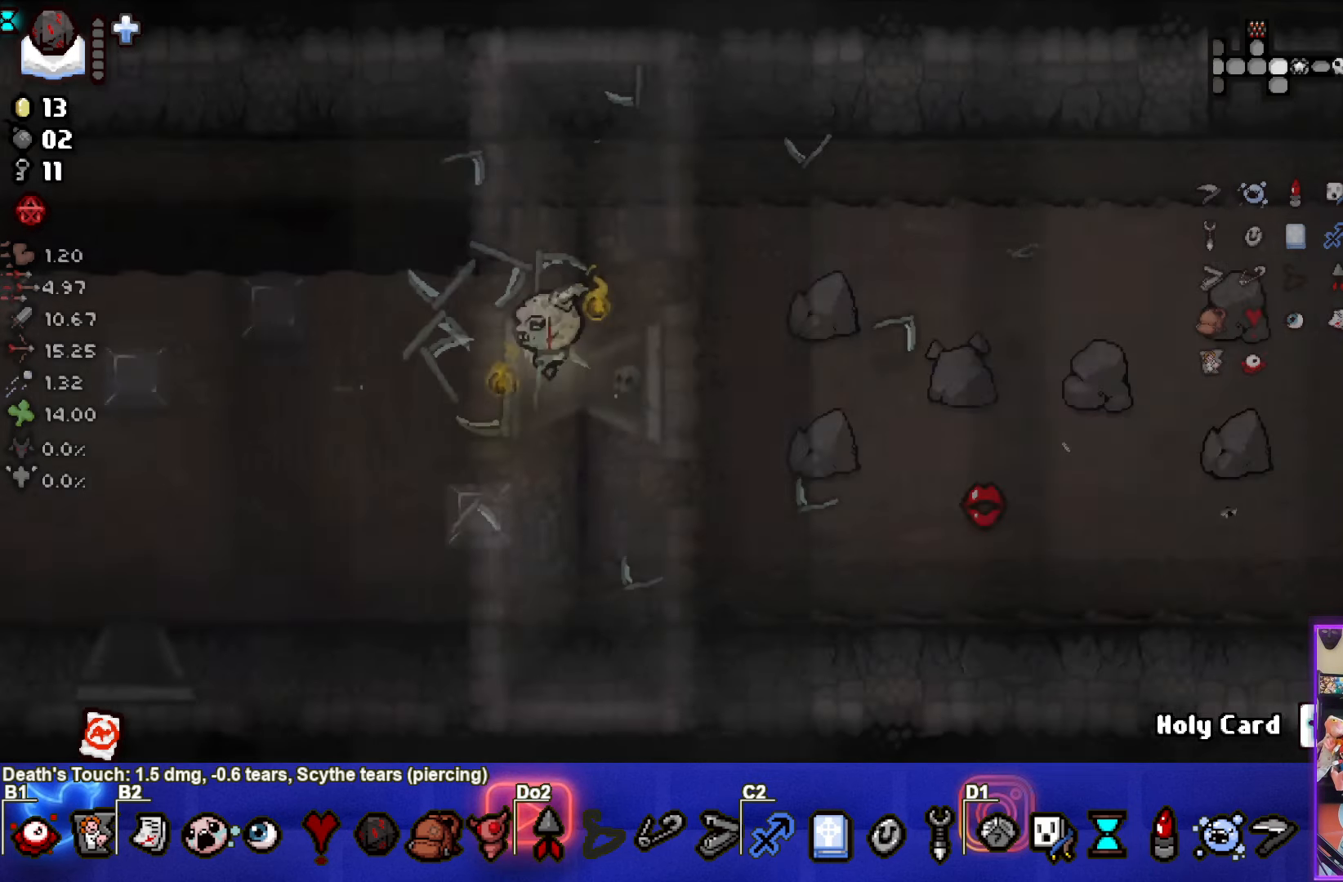
{"buttons": ["START"], "left_stick": "center", "events": [[317, "left_stick", "left"], [400, "START", "down"], [433, "left_stick", "center"]]}
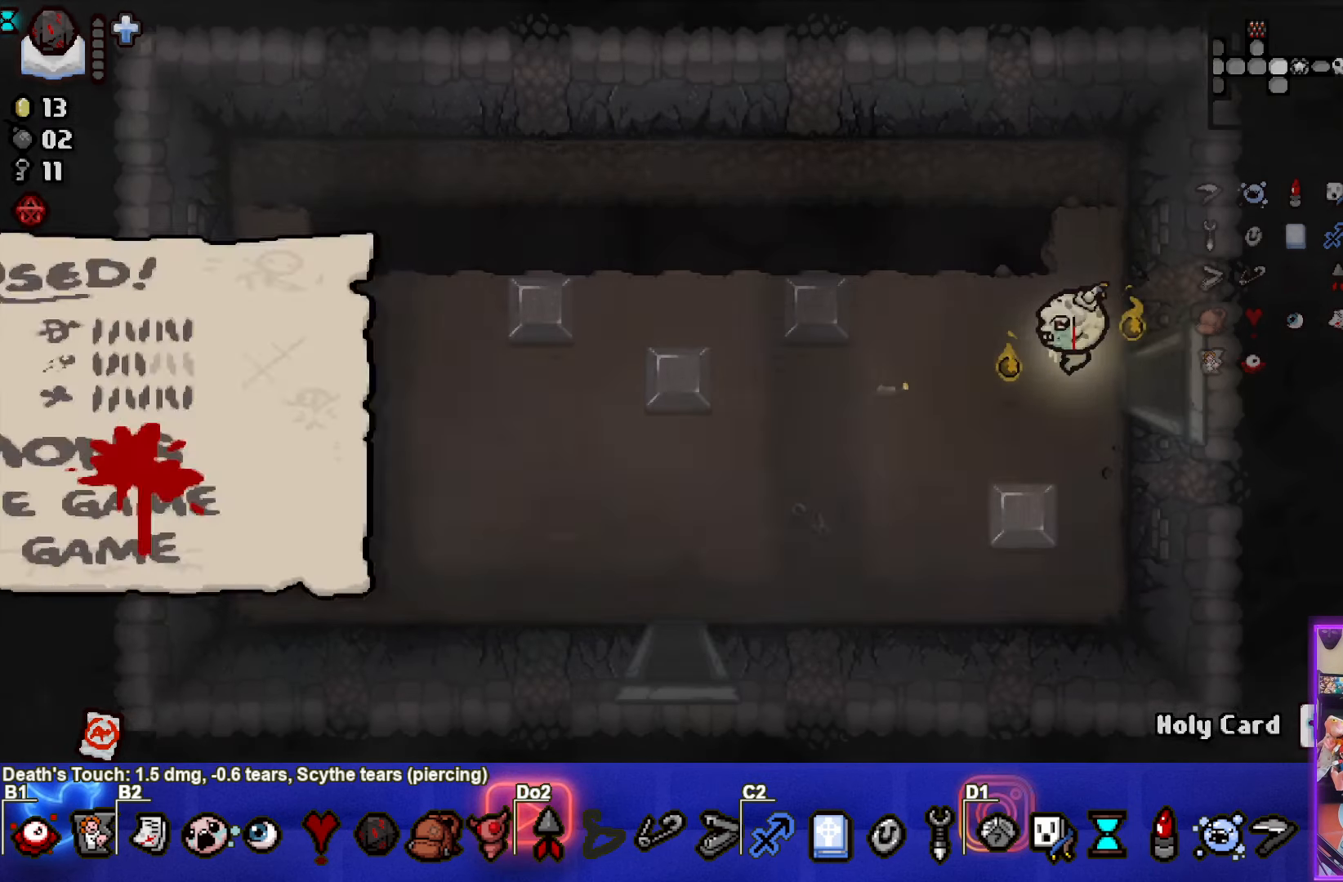
{"buttons": [], "left_stick": "center", "events": [[33, "START", "up"]]}
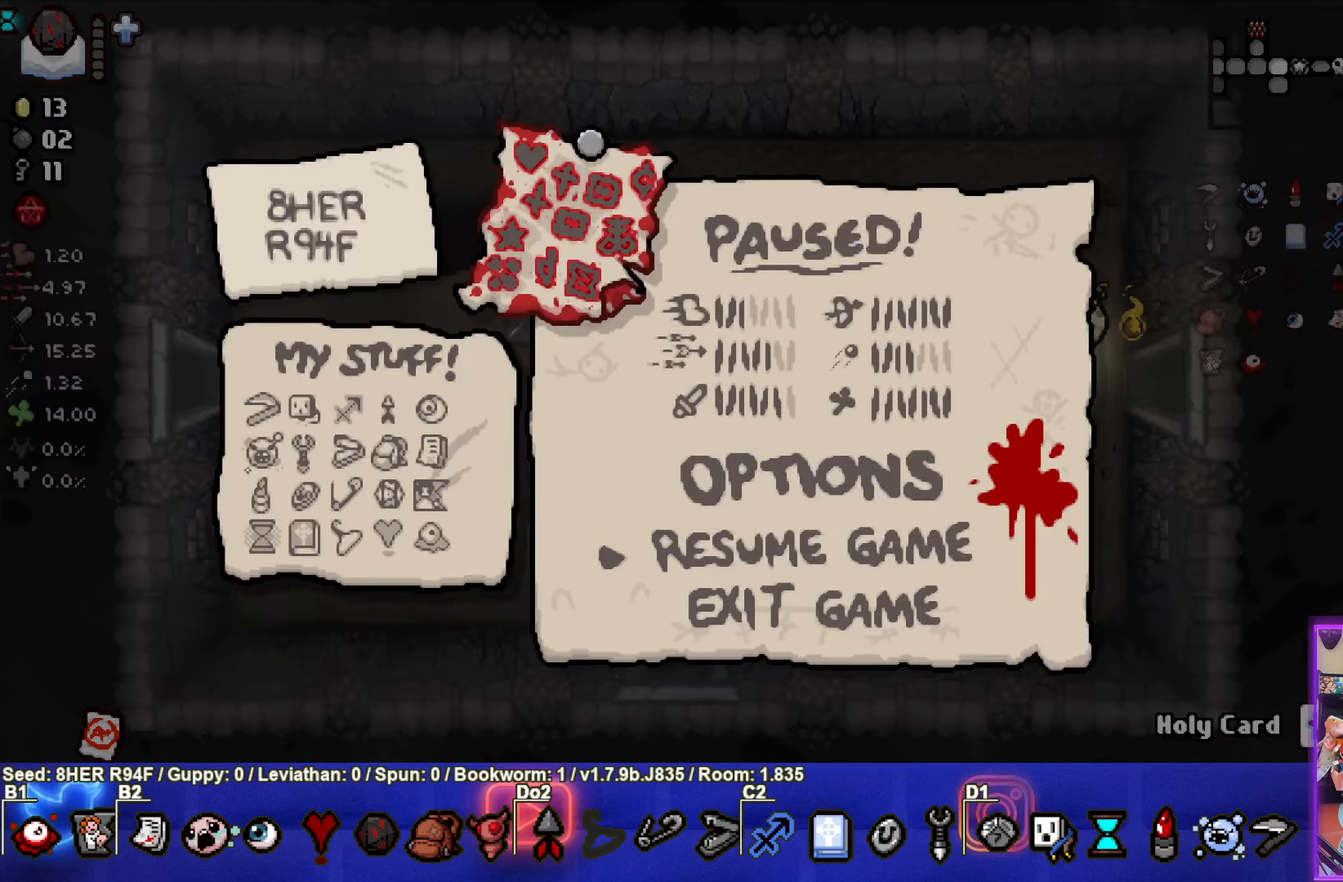
{"buttons": [], "left_stick": "center", "events": []}
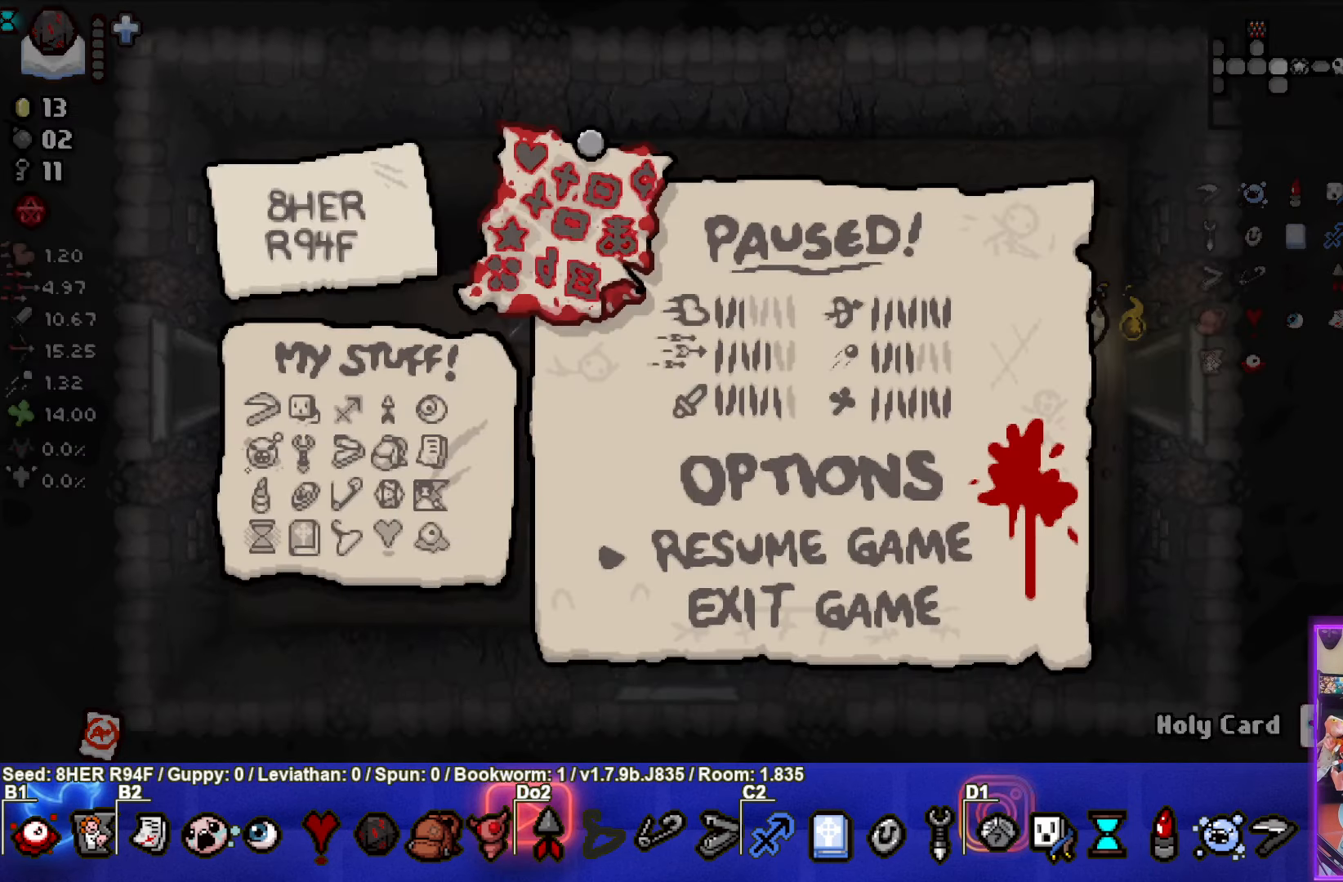
{"buttons": ["START"], "left_stick": "center", "events": [[400, "START", "down"]]}
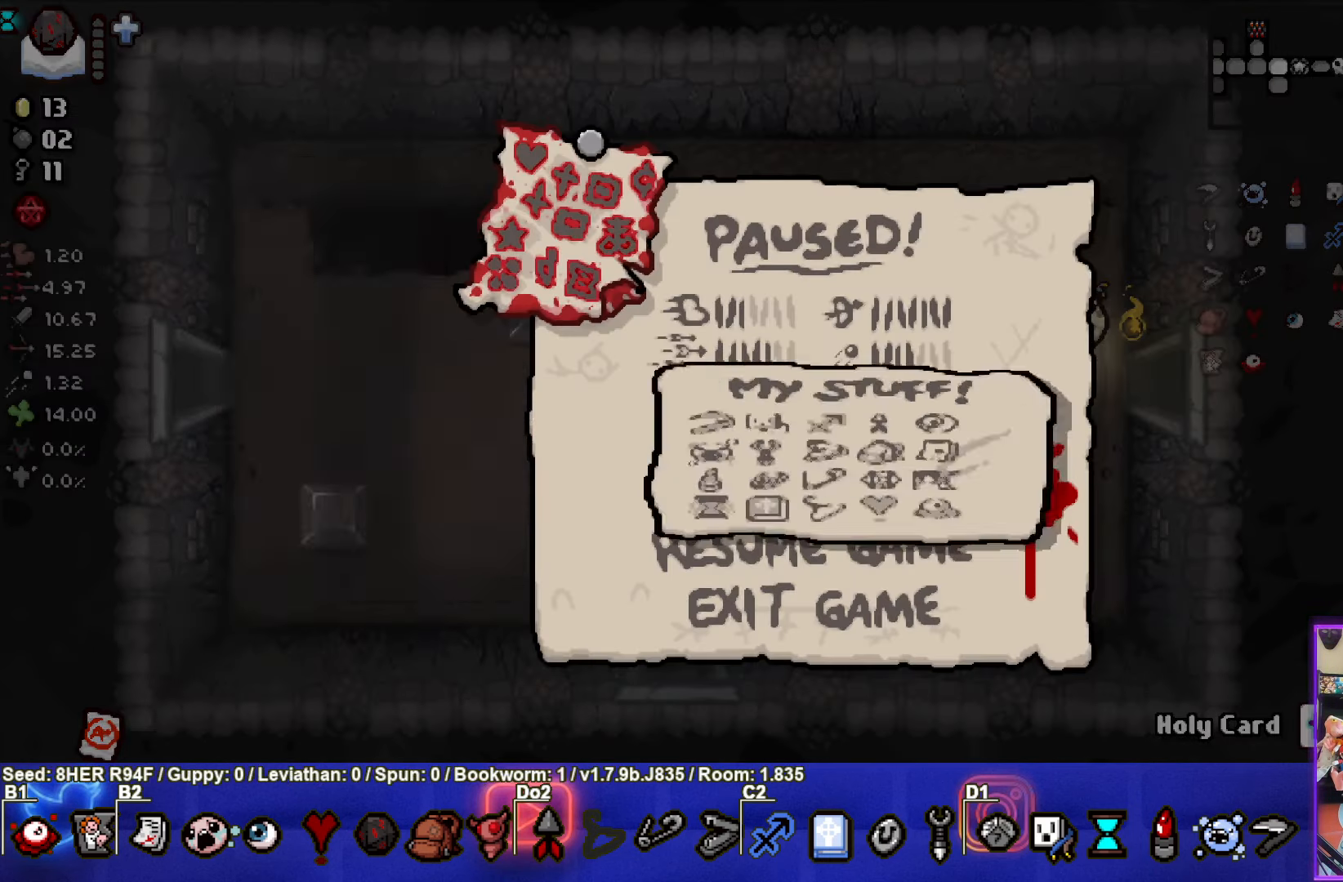
{"buttons": [], "left_stick": "left", "events": [[17, "START", "up"], [367, "left_stick", "left"]]}
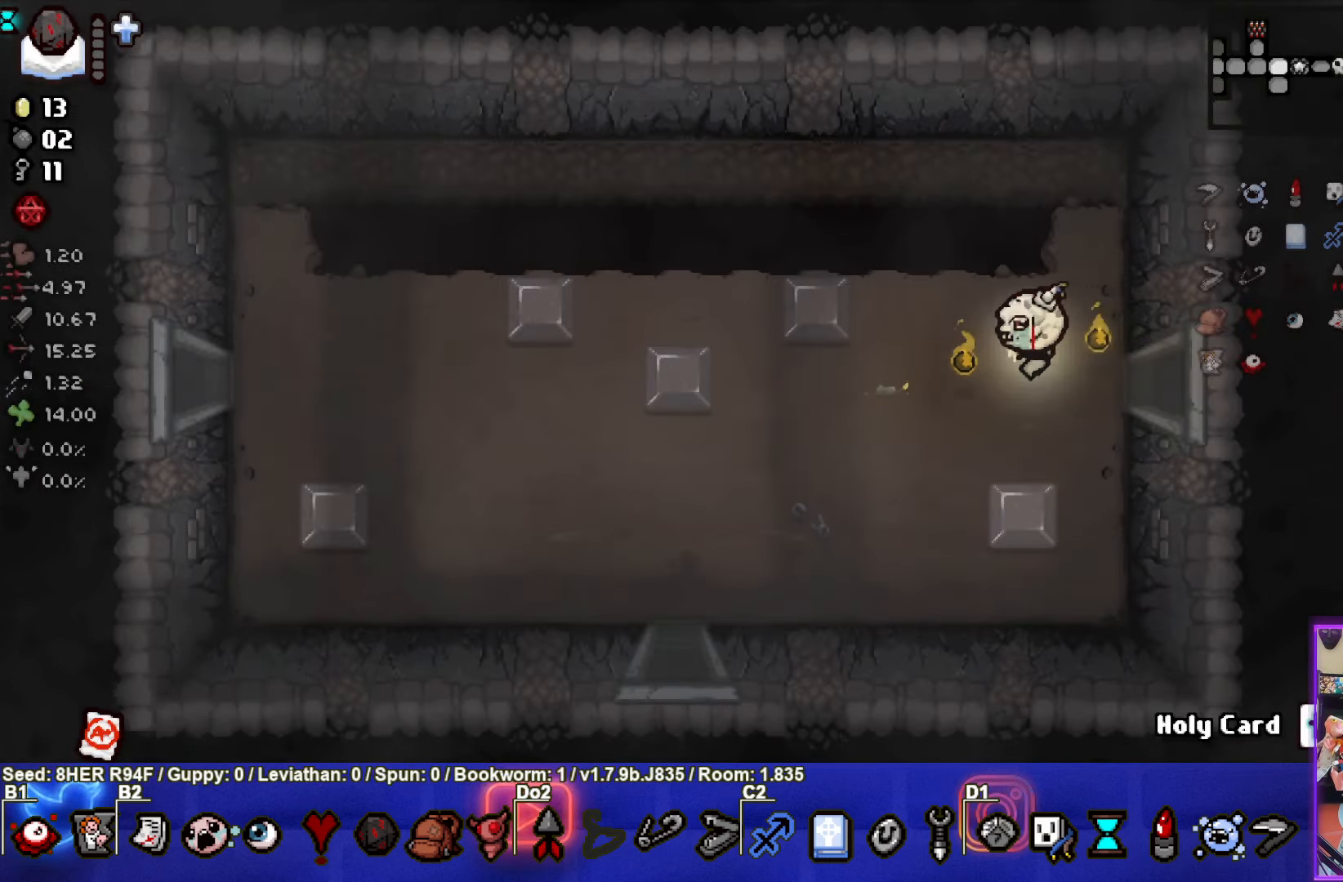
{"buttons": [], "left_stick": "down-left", "events": [[100, "left_stick", "down-left"]]}
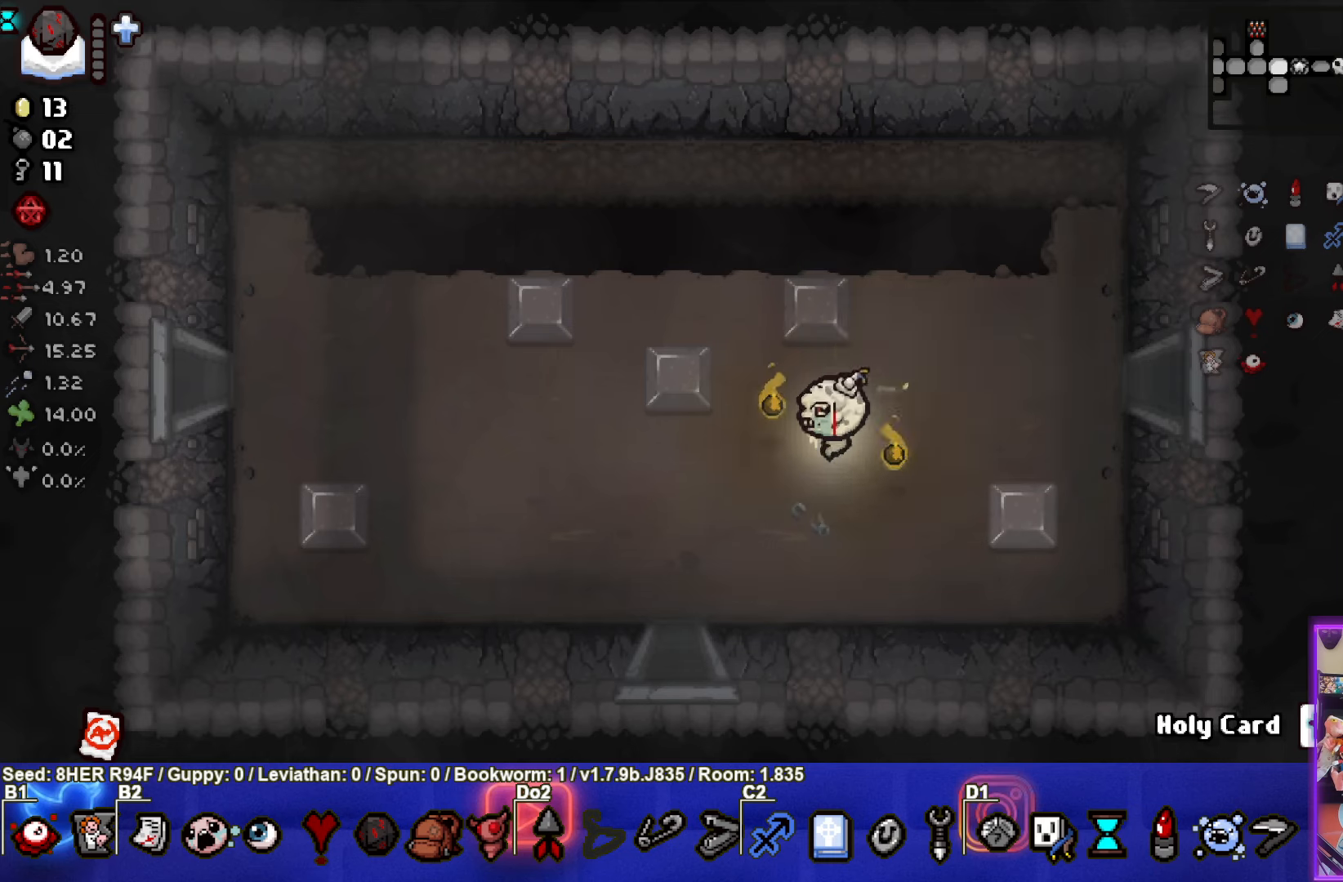
{"buttons": [], "left_stick": "center", "events": [[17, "left_stick", "center"]]}
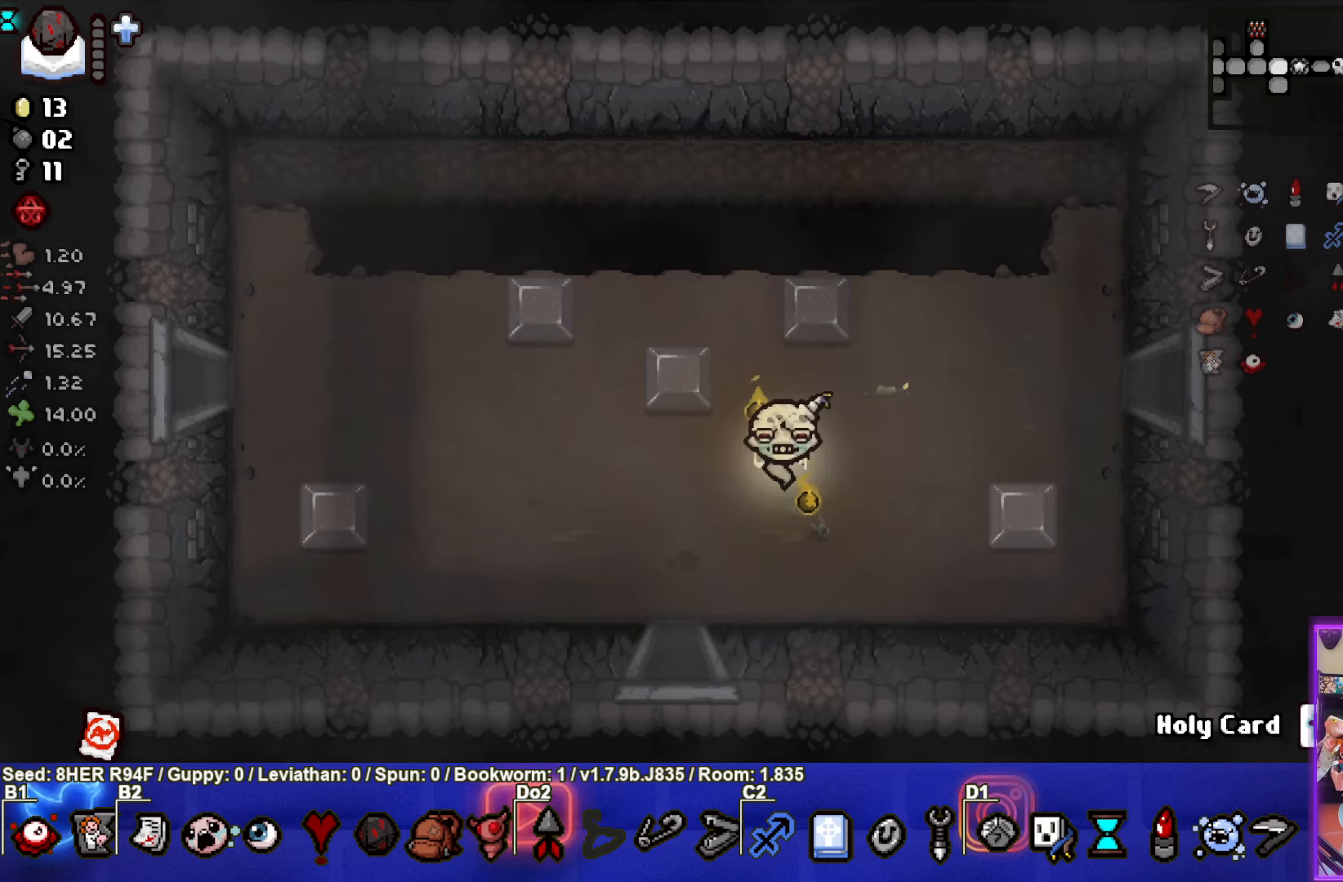
{"buttons": [], "left_stick": "center", "events": [[267, "left_stick", "down-left"], [434, "left_stick", "center"]]}
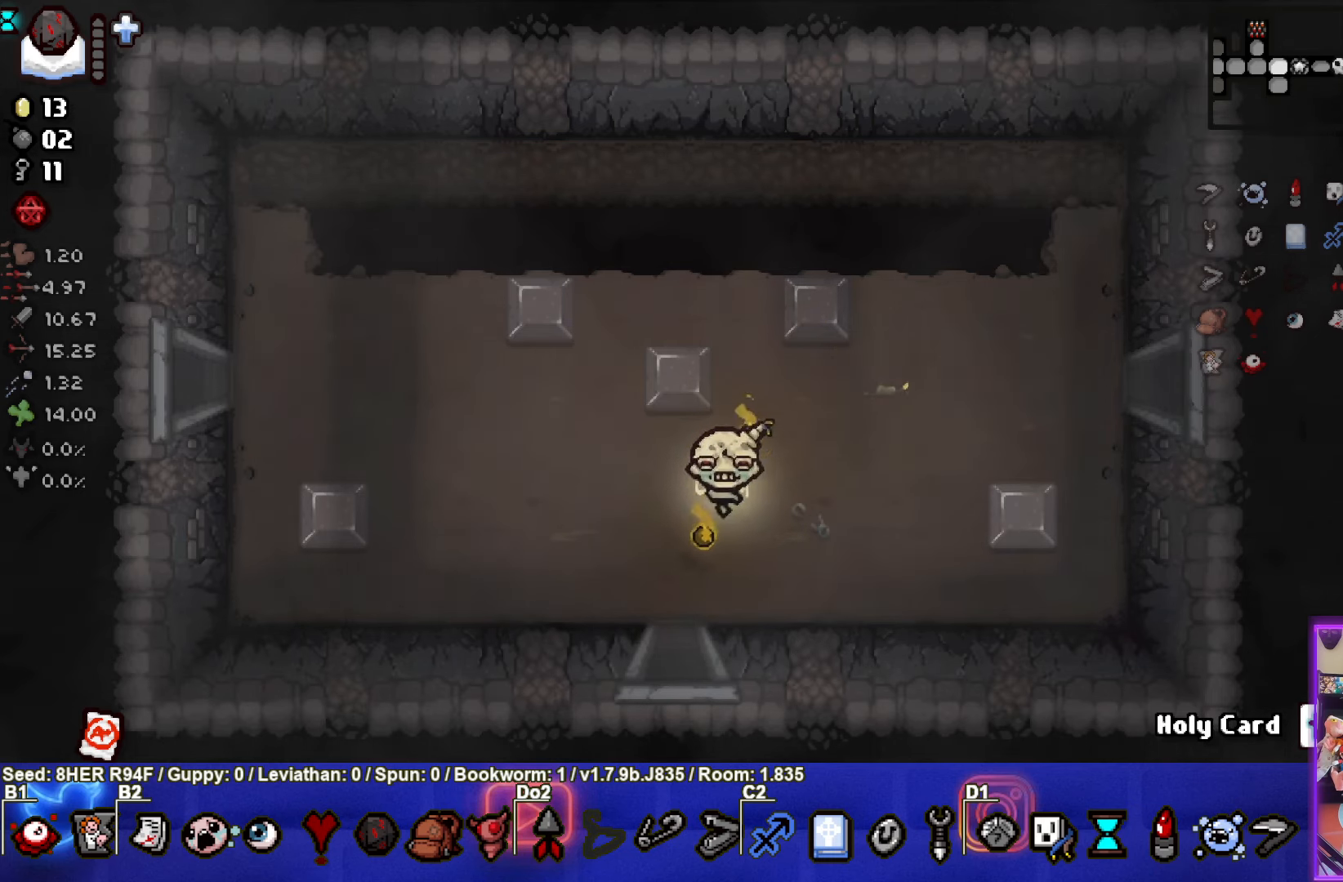
{"buttons": [], "left_stick": "down", "events": [[217, "left_stick", "down-left"], [350, "left_stick", "down"]]}
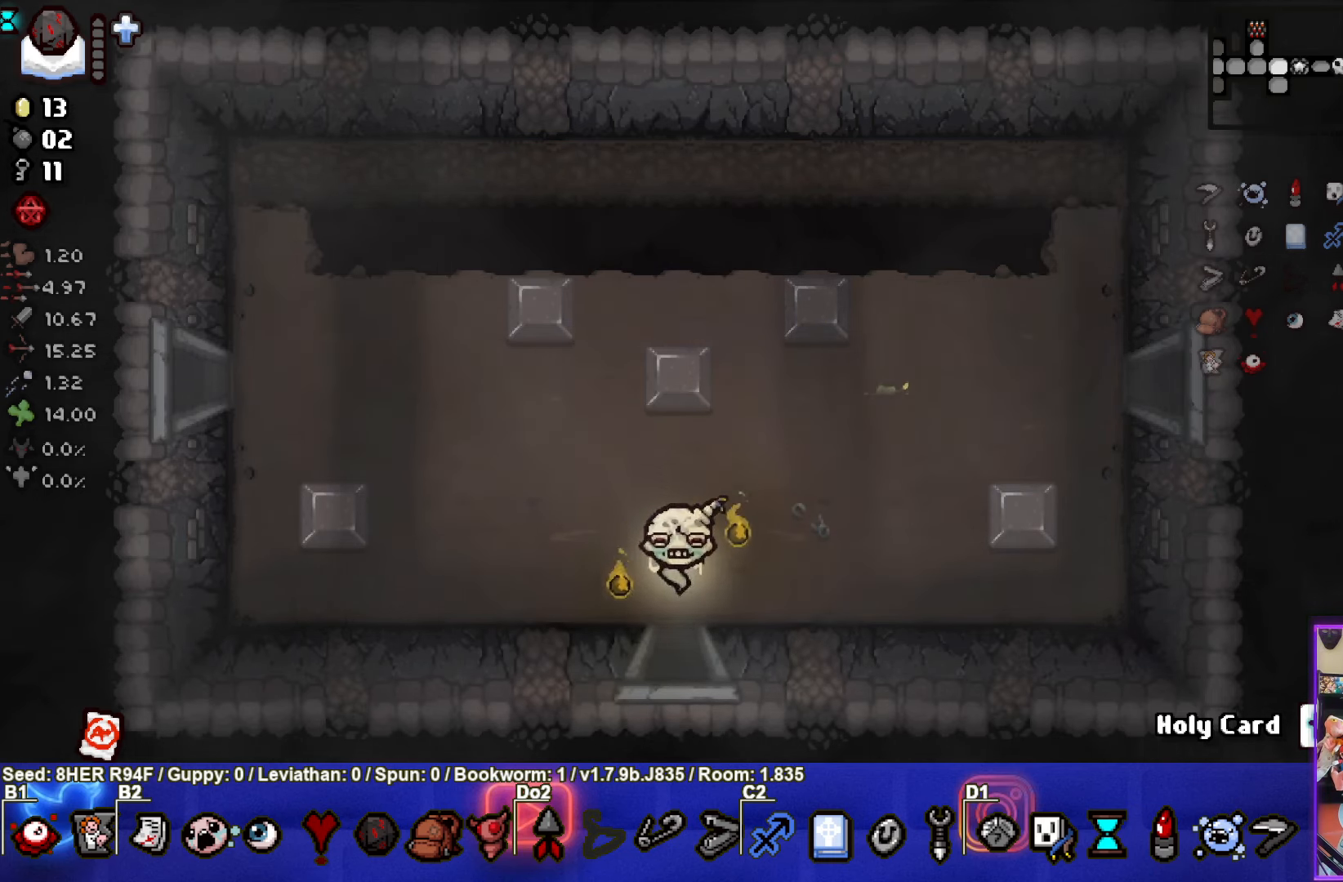
{"buttons": [], "left_stick": "up", "events": [[200, "left_stick", "center"], [350, "left_stick", "up"]]}
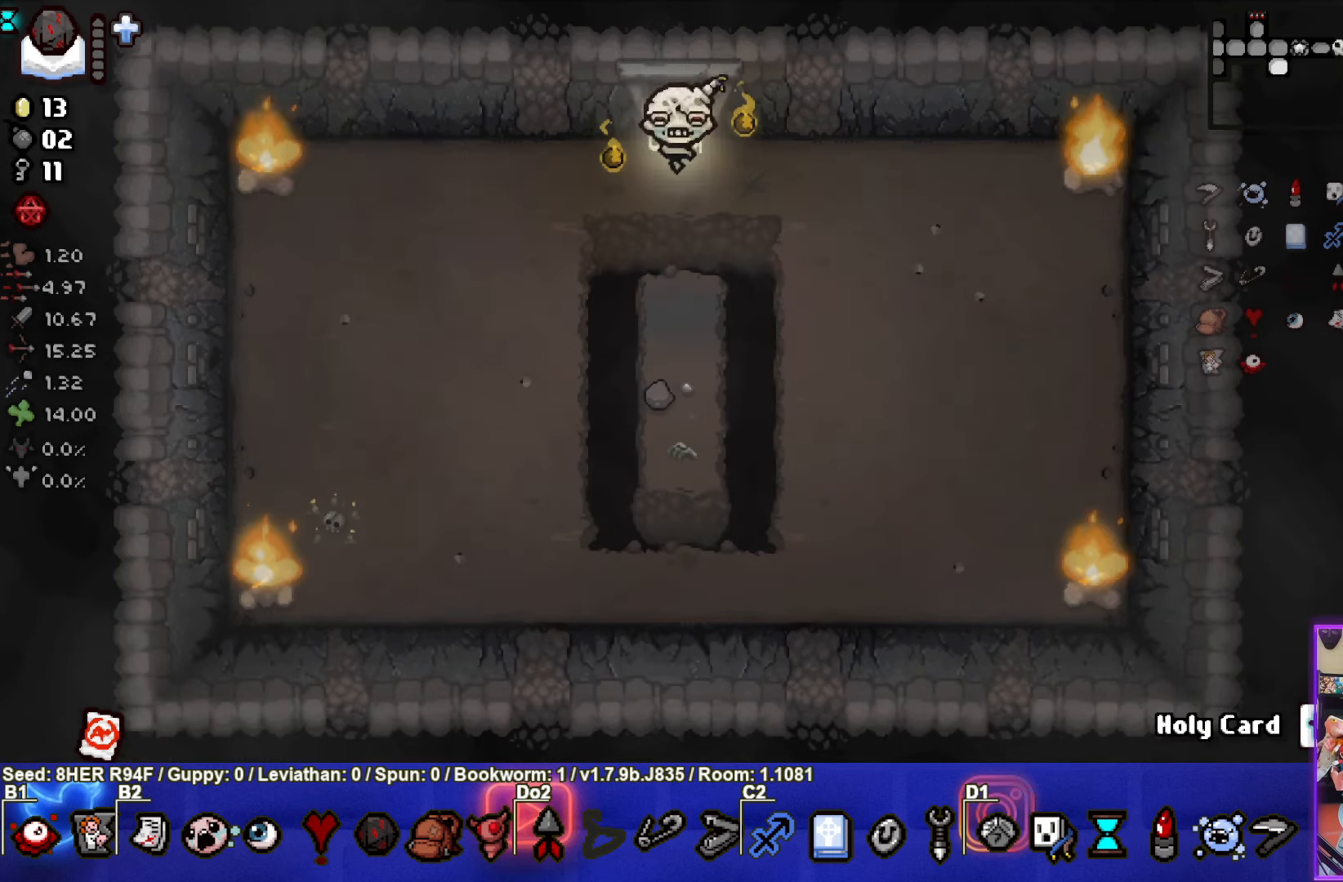
{"buttons": [], "left_stick": "center", "events": [[300, "left_stick", "center"]]}